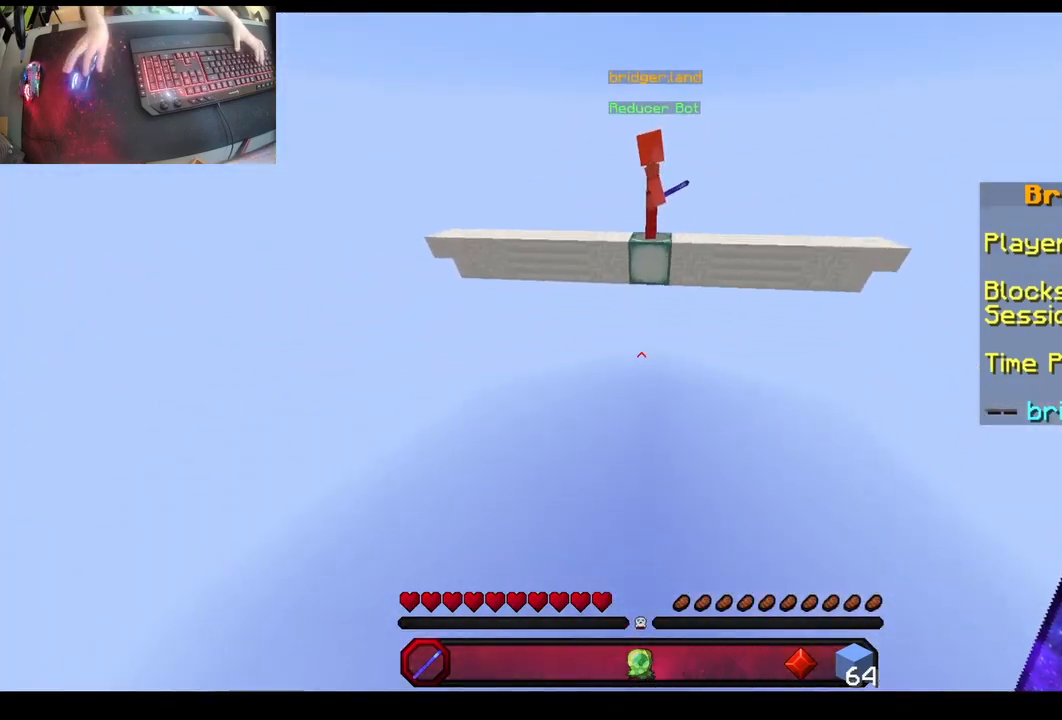
Gameplay with keyboard and mouse; each line is a JSON object with the keys and mouse buttons held at the frame after it. "events" lists presses ("down") and releases ("up") of "a", "d", "s", "space", "w", "mouse_left" and "mouse_right" between this image and that frame as [ms after this image, input, new state], when the widget could be followed in between. "mouse_left", "mouse_right" = the "left", "right" buttons of the "mouse" list. No other keys are recorded. Fast repeated clicks can show as one long hold. Mouse movement is not recorded.
{"keys": ["w"], "mouse": [], "events": [[267, "mouse_left", "up"]]}
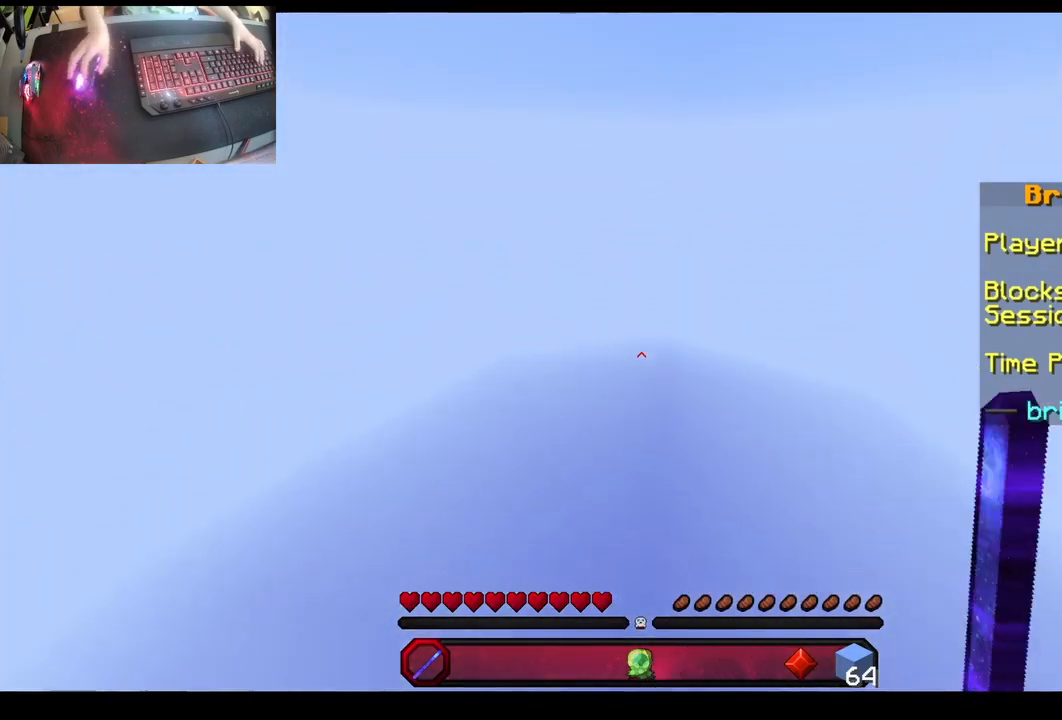
{"keys": ["w"], "mouse": [], "events": []}
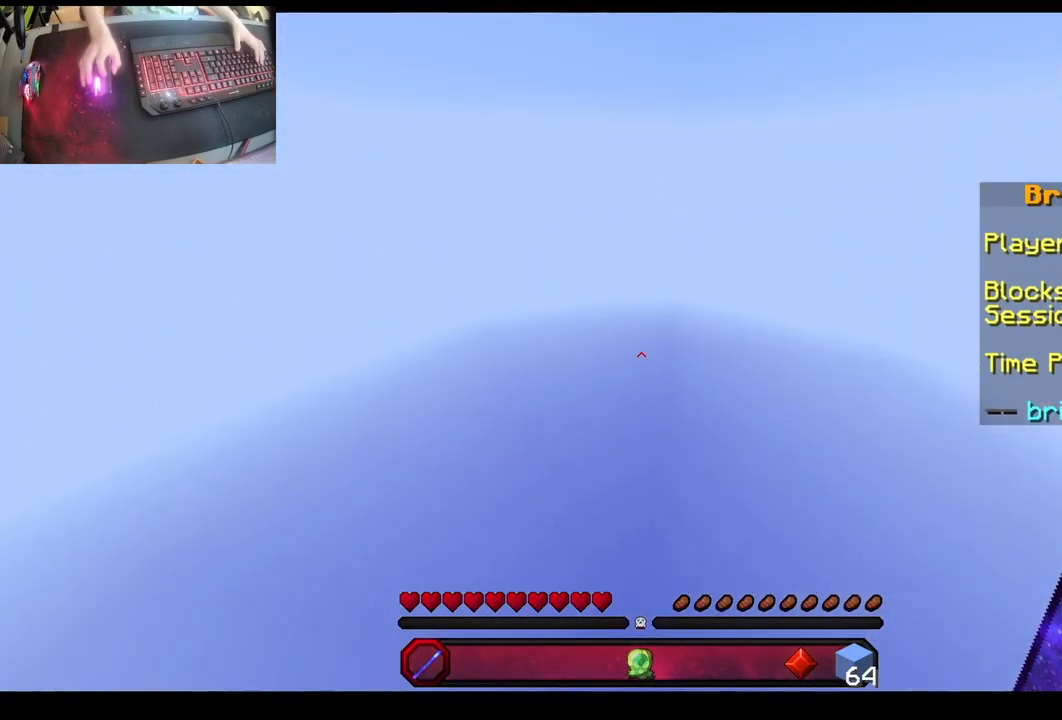
{"keys": ["a", "w"], "mouse": [], "events": [[500, "a", "down"]]}
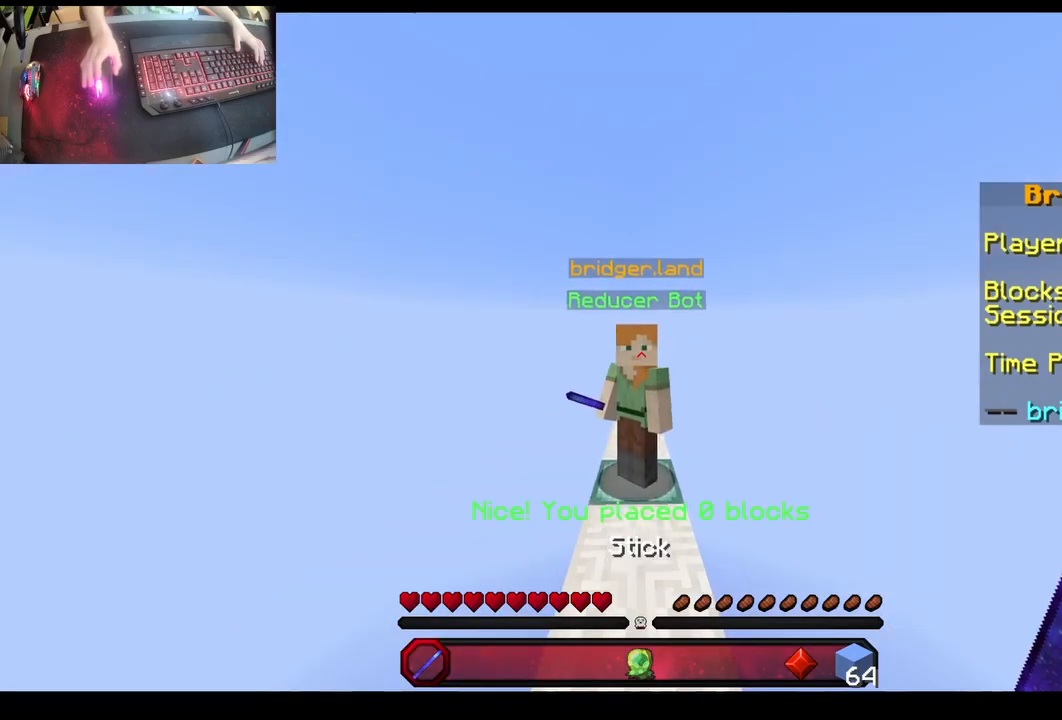
{"keys": ["a", "w"], "mouse": ["left"], "events": [[133, "space", "down"], [350, "space", "up"], [417, "mouse_left", "down"]]}
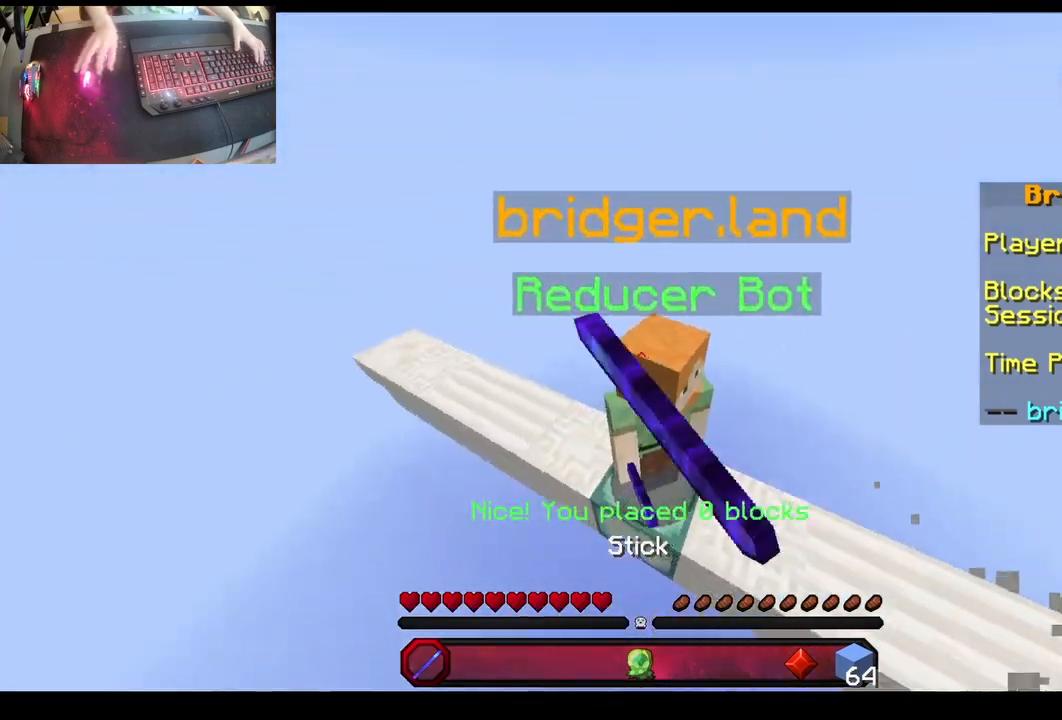
{"keys": ["w"], "mouse": [], "events": [[317, "mouse_left", "up"], [433, "a", "up"]]}
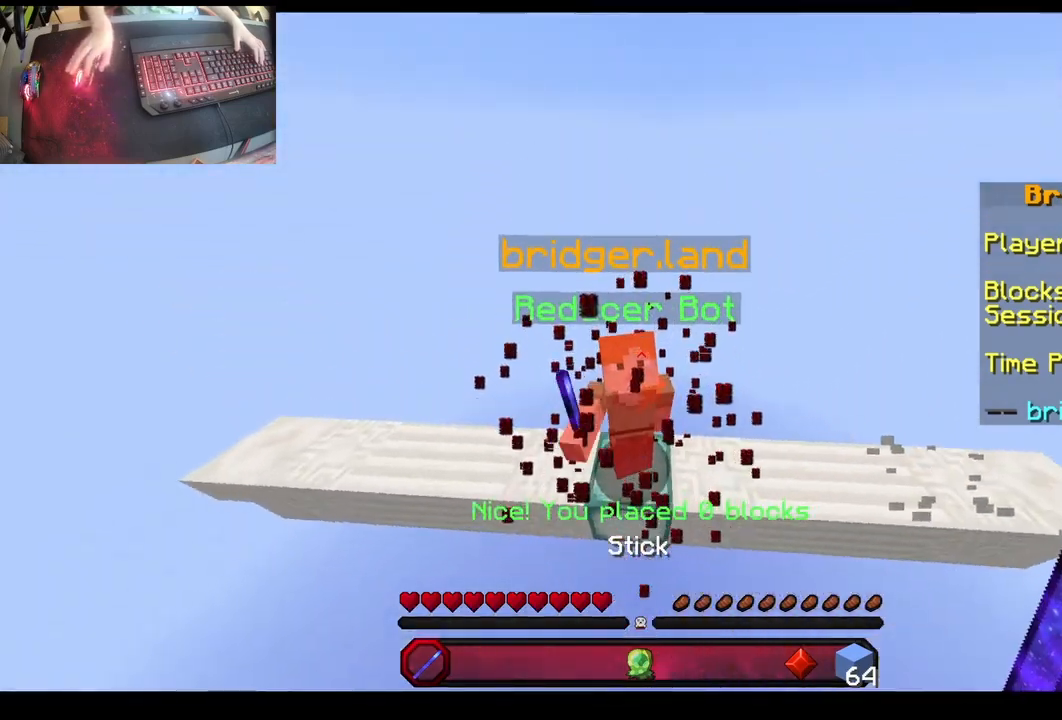
{"keys": ["a", "w"], "mouse": [], "events": [[17, "mouse_left", "down"], [317, "mouse_left", "up"], [350, "a", "down"]]}
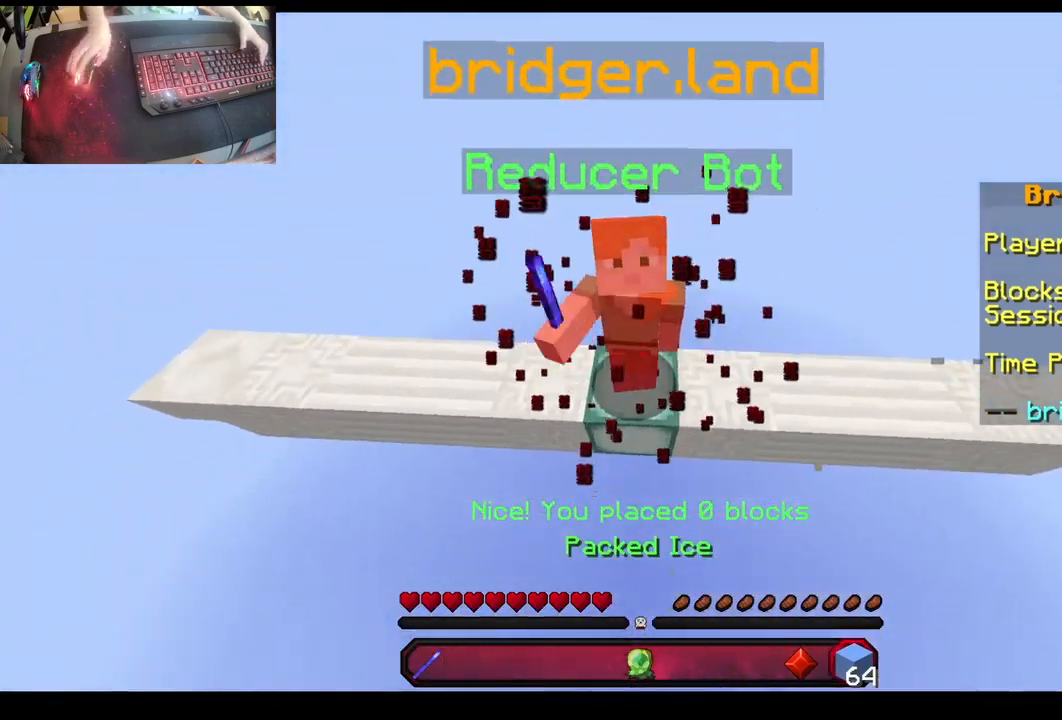
{"keys": ["s"], "mouse": [], "events": [[33, "mouse_left", "down"], [267, "a", "up"], [350, "mouse_left", "up"], [417, "w", "up"], [500, "s", "down"]]}
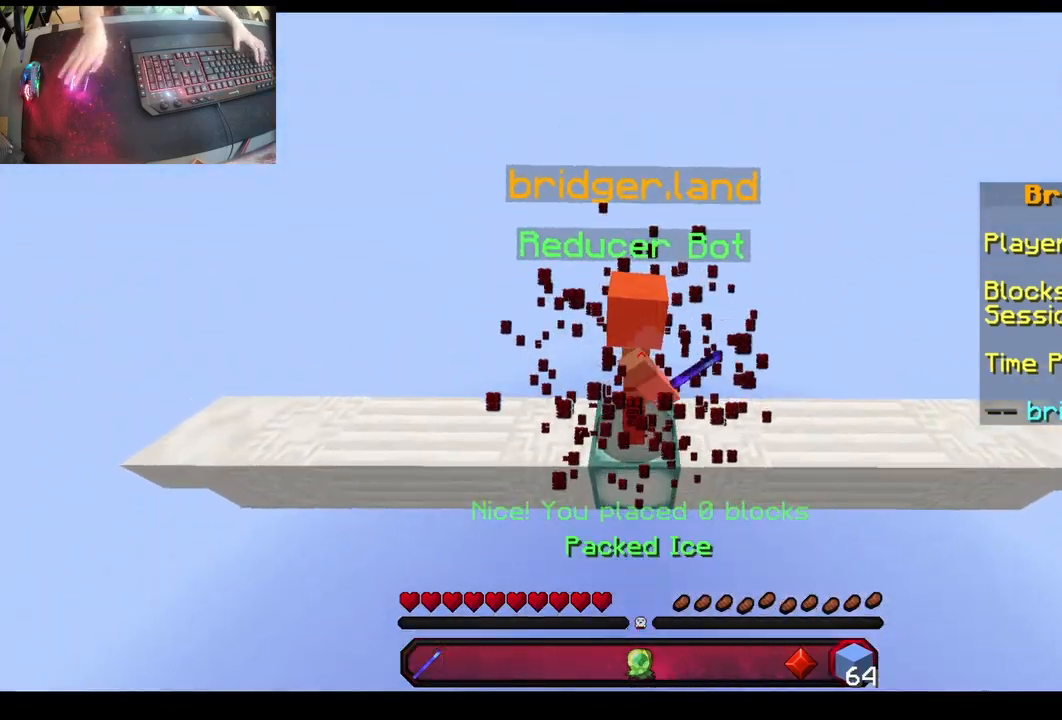
{"keys": ["space"], "mouse": ["right"], "events": [[133, "mouse_right", "down"], [283, "space", "down"], [417, "s", "up"]]}
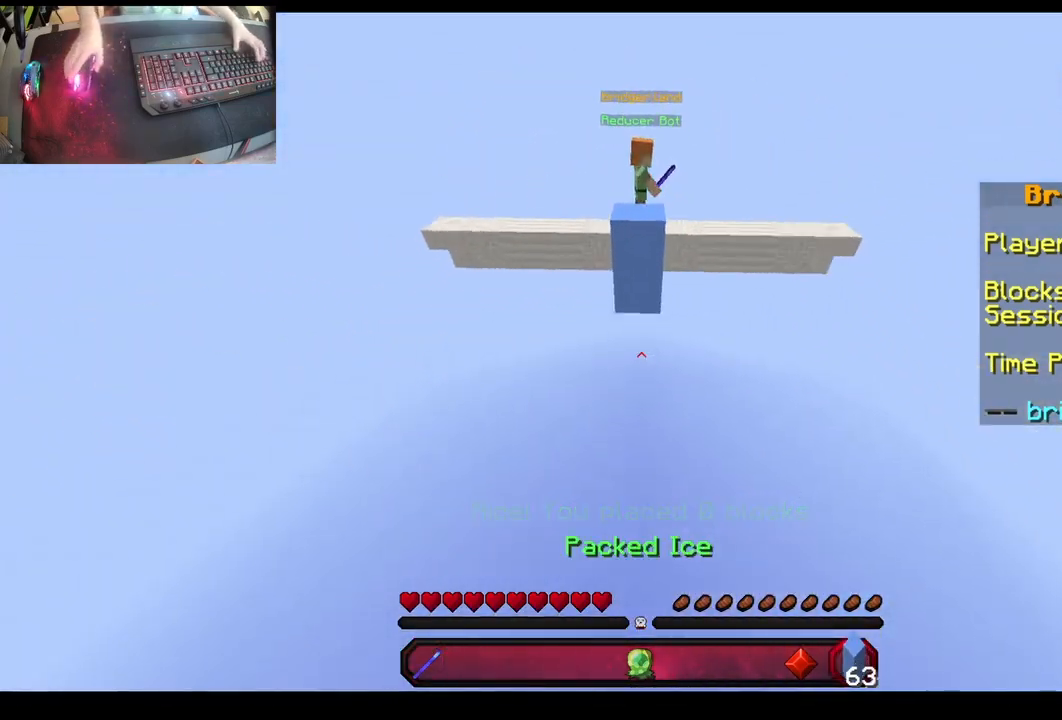
{"keys": ["w"], "mouse": ["right"], "events": [[17, "w", "down"], [183, "mouse_right", "up"], [317, "space", "up"], [400, "mouse_right", "down"]]}
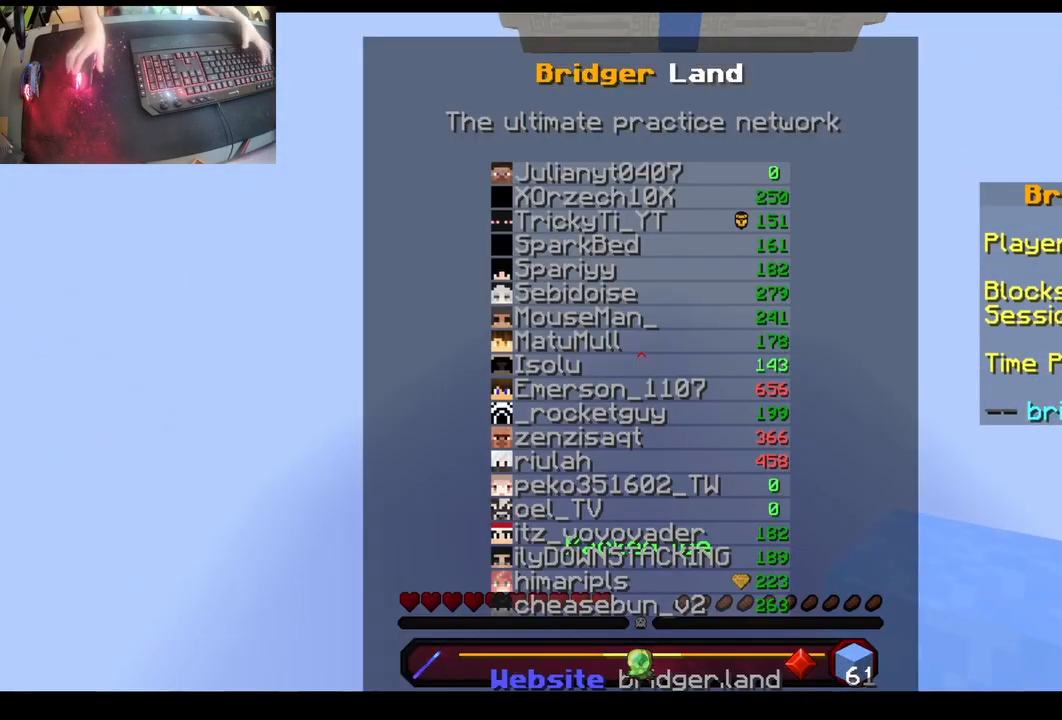
{"keys": ["w"], "mouse": [], "events": [[267, "mouse_right", "up"]]}
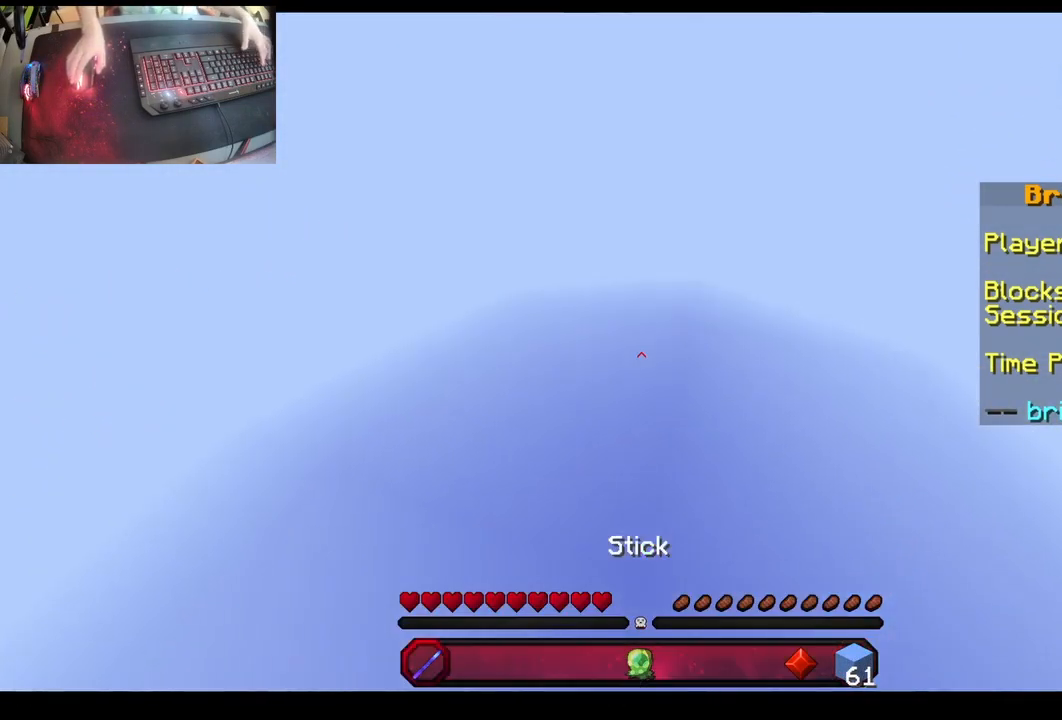
{"keys": ["w"], "mouse": [], "events": []}
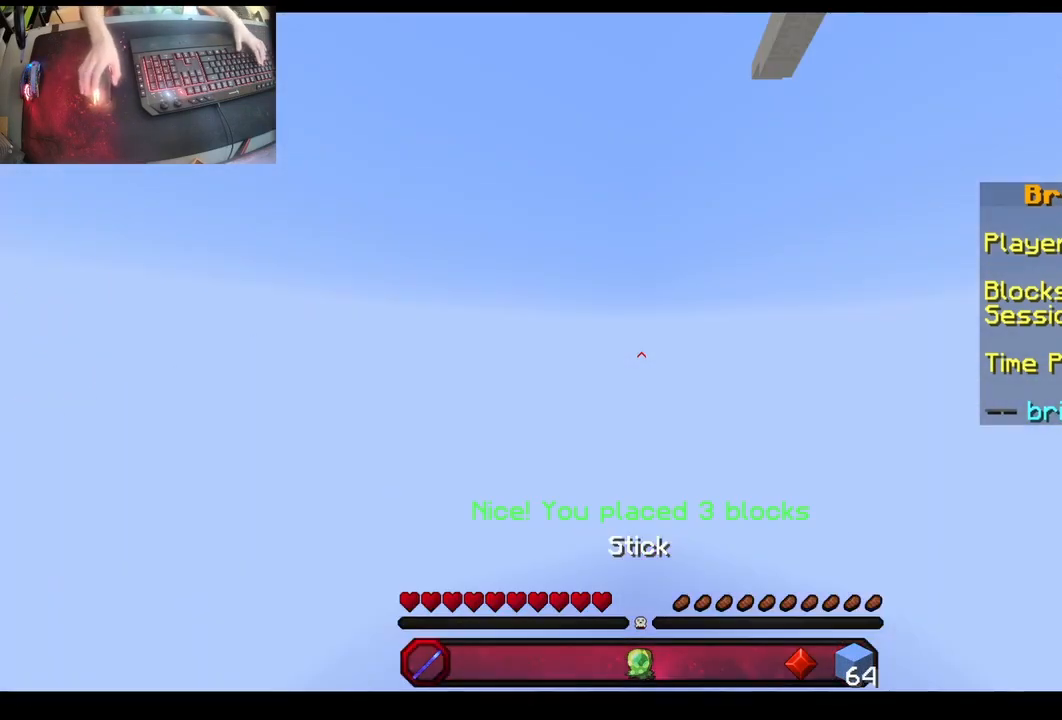
{"keys": ["a", "space", "w"], "mouse": [], "events": [[283, "a", "down"], [467, "space", "down"]]}
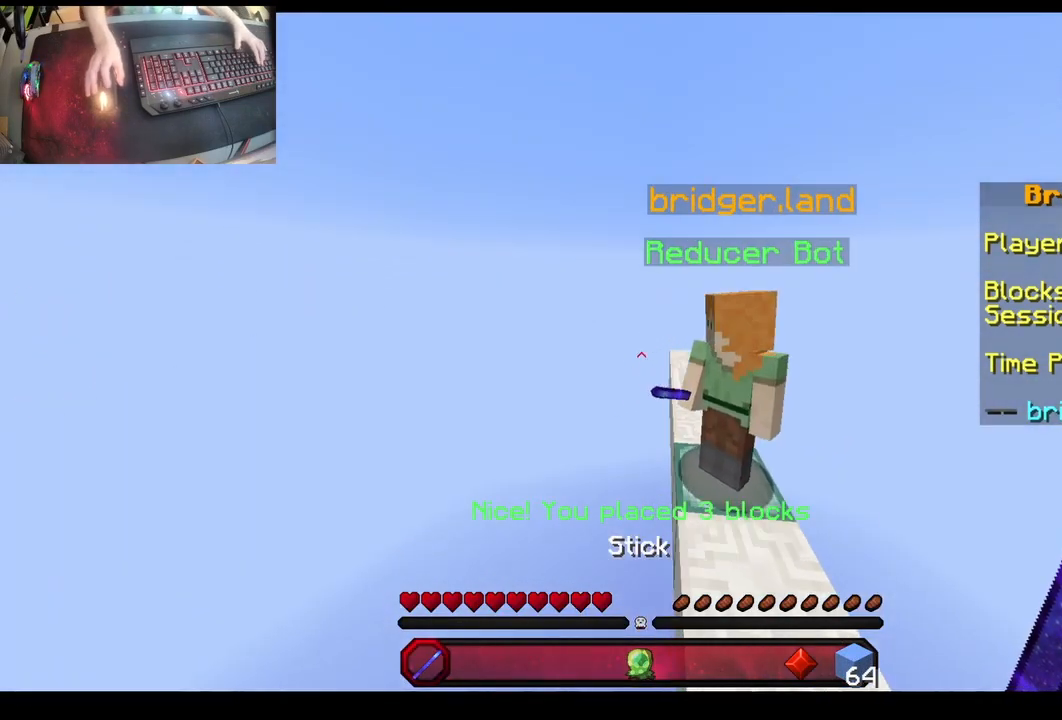
{"keys": ["a", "w"], "mouse": ["left"], "events": [[200, "space", "up"], [300, "mouse_left", "down"]]}
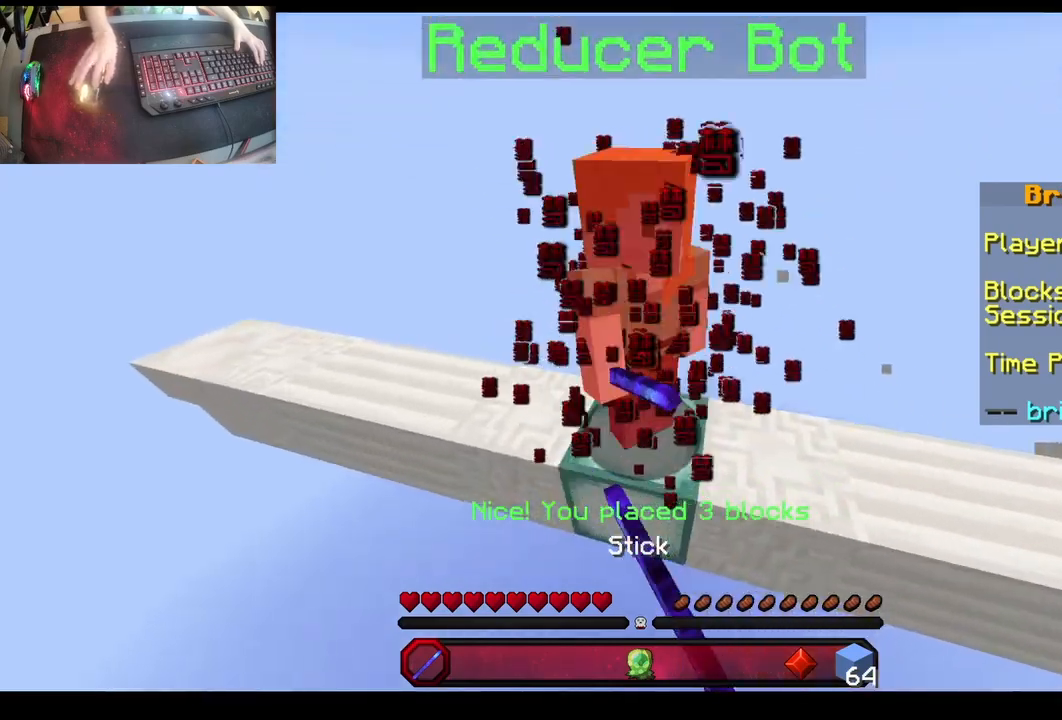
{"keys": ["w"], "mouse": ["left"], "events": [[167, "mouse_left", "up"], [367, "mouse_left", "down"], [400, "a", "up"]]}
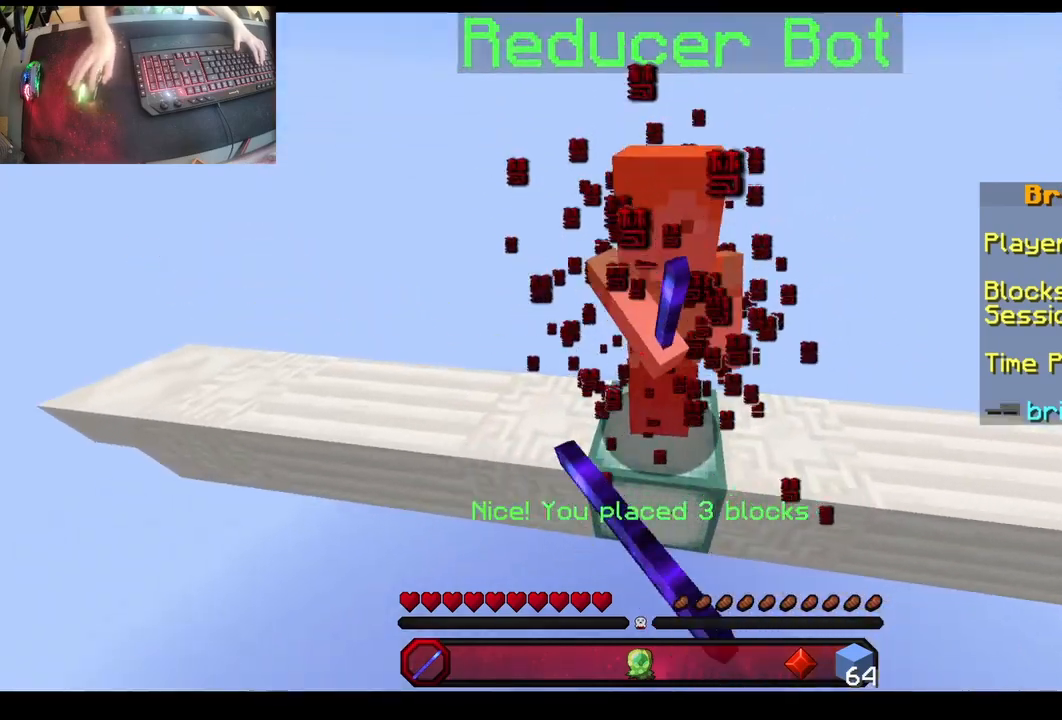
{"keys": [], "mouse": ["right"], "events": [[167, "mouse_left", "up"], [217, "w", "up"], [283, "s", "down"], [483, "mouse_right", "down"], [483, "s", "up"]]}
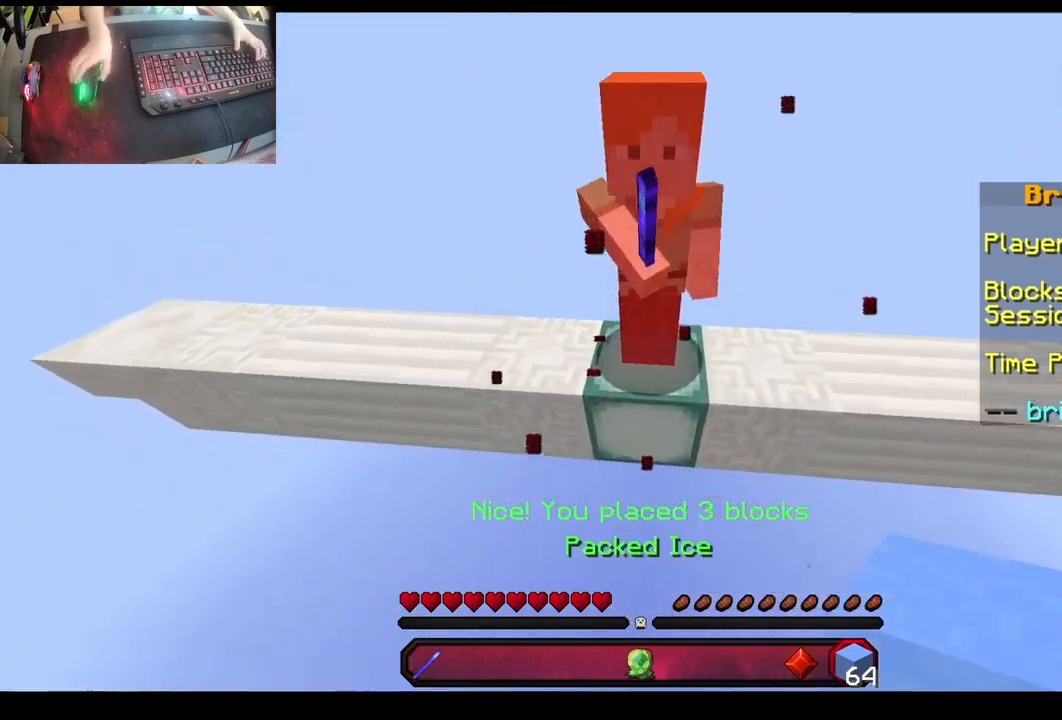
{"keys": ["w"], "mouse": [], "events": [[50, "w", "down"], [483, "mouse_right", "up"]]}
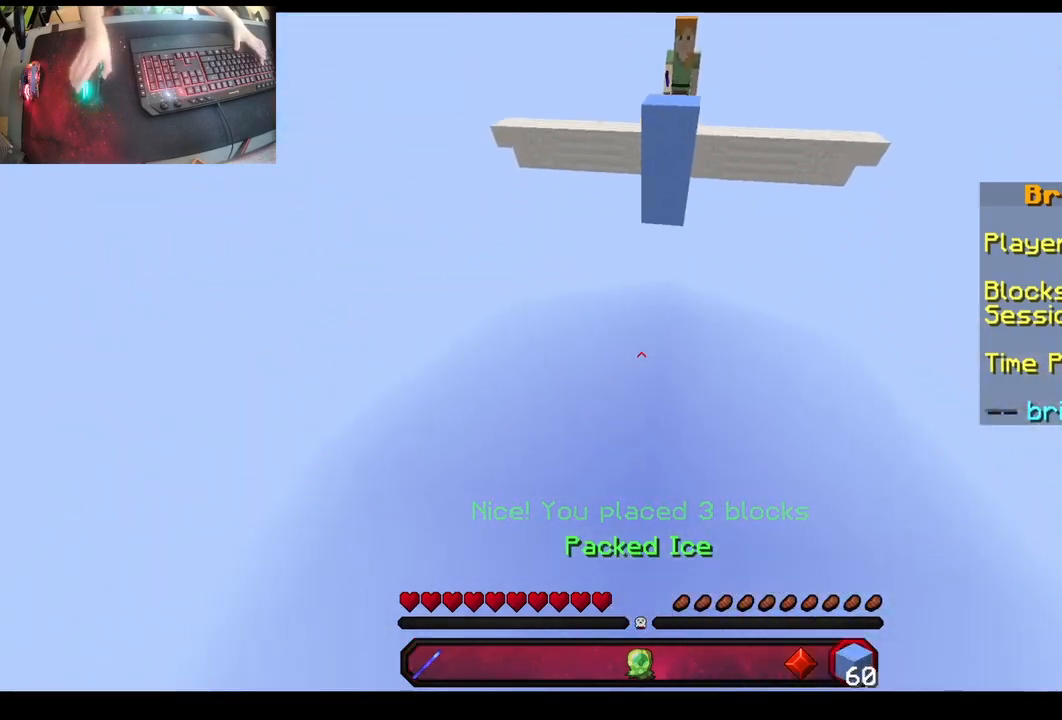
{"keys": ["w"], "mouse": ["right"], "events": [[267, "mouse_right", "down"]]}
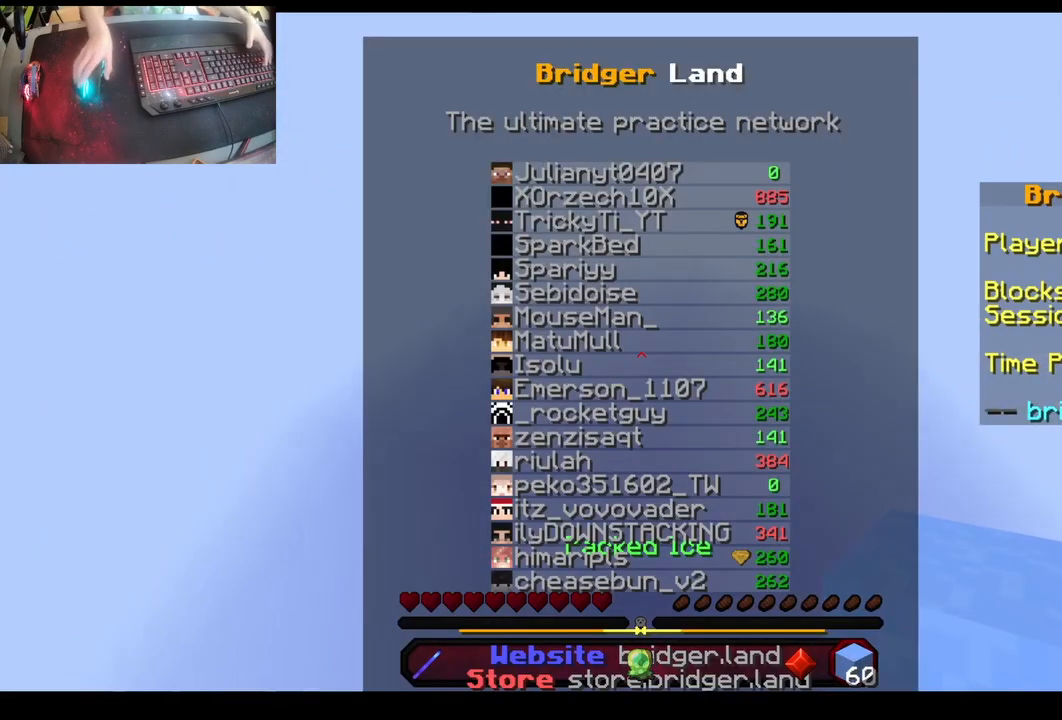
{"keys": ["w"], "mouse": [], "events": [[100, "mouse_right", "up"]]}
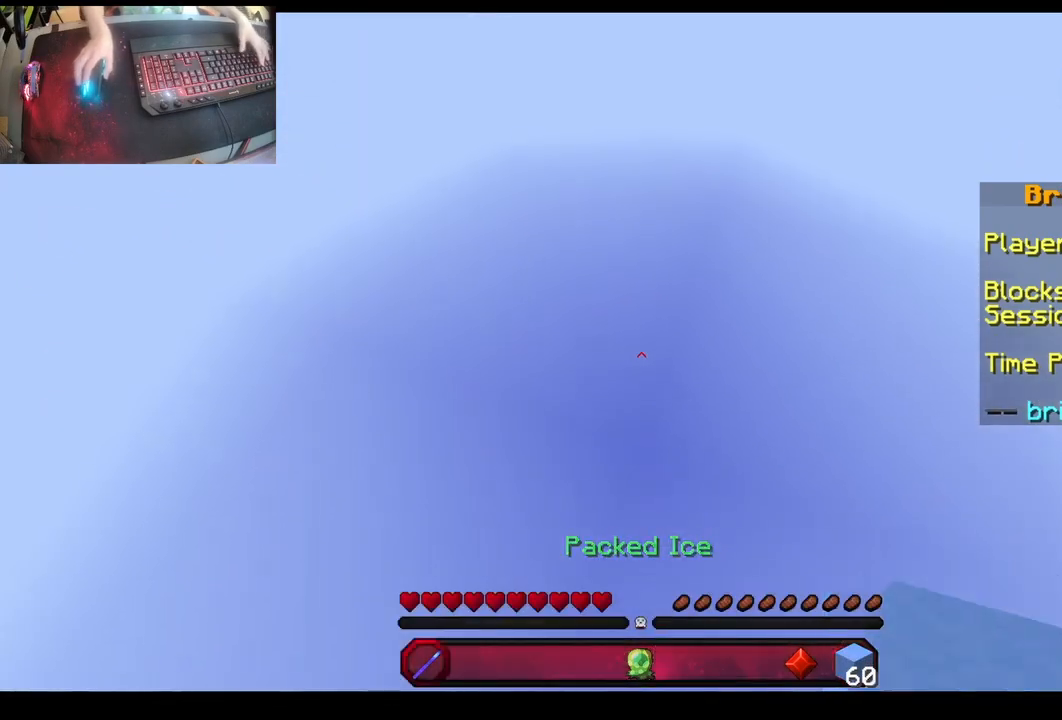
{"keys": ["w"], "mouse": [], "events": []}
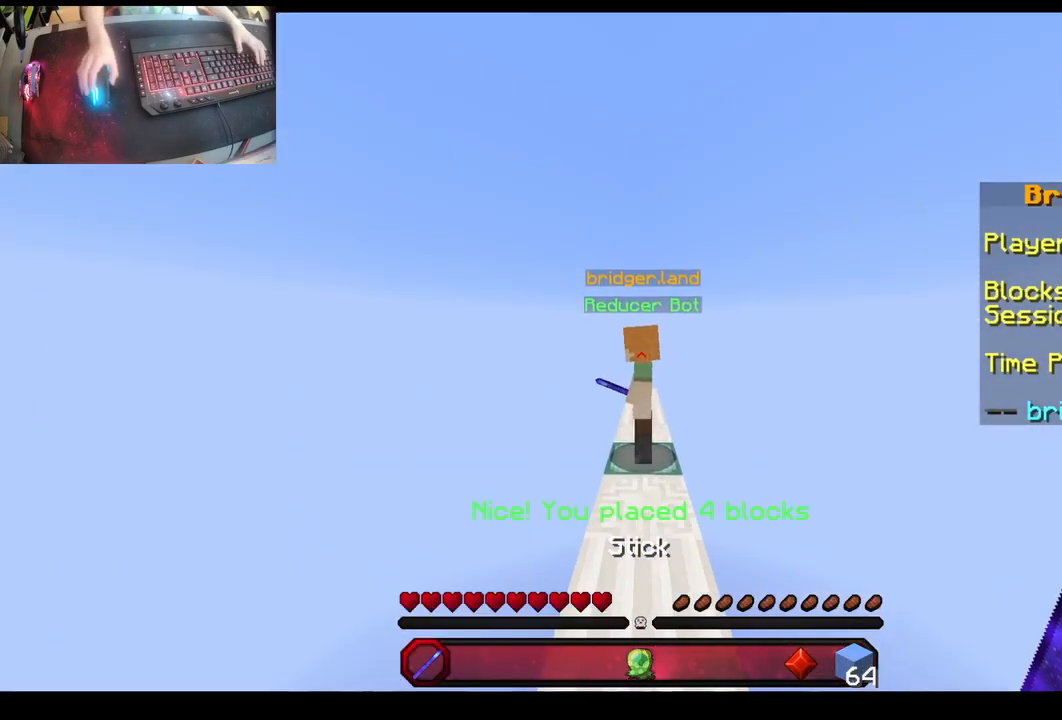
{"keys": ["a", "w"], "mouse": ["left"], "events": [[50, "a", "down"], [233, "space", "down"], [467, "space", "up"], [483, "mouse_left", "down"]]}
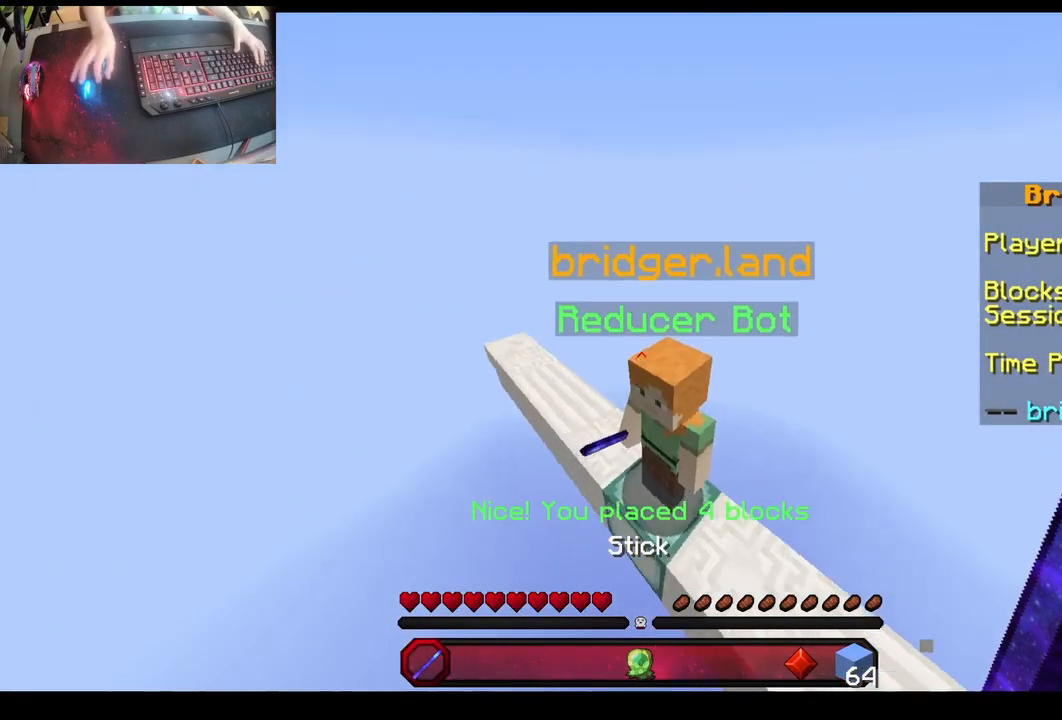
{"keys": ["a", "w"], "mouse": [], "events": [[400, "mouse_left", "up"]]}
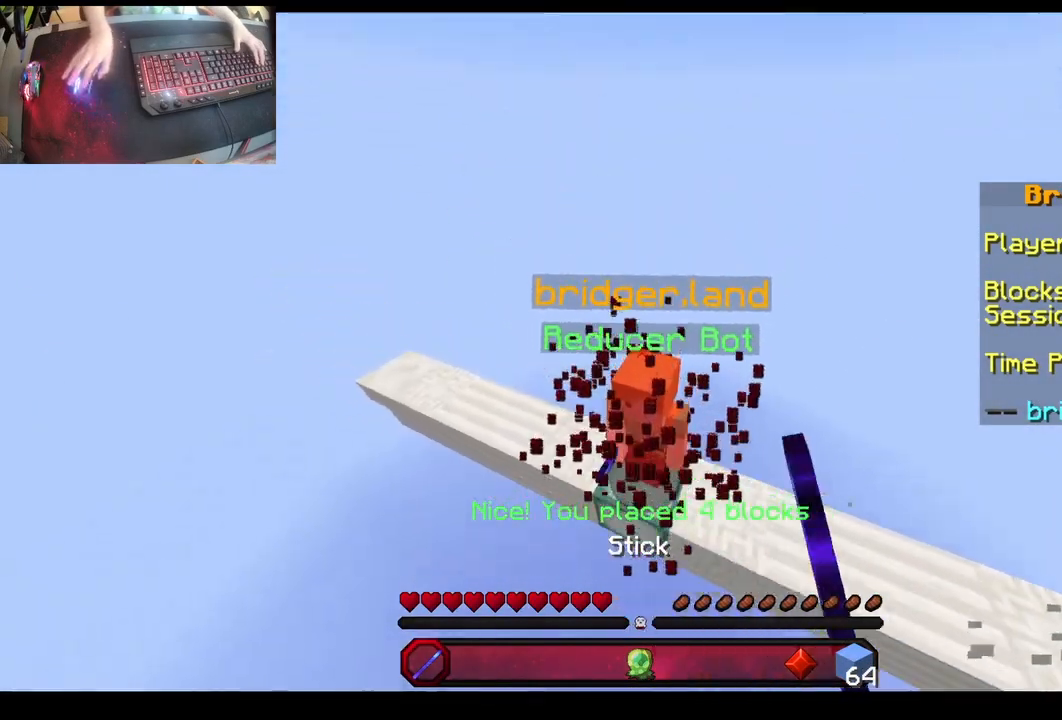
{"keys": ["w"], "mouse": [], "events": [[100, "mouse_left", "down"], [350, "mouse_left", "up"], [467, "a", "up"]]}
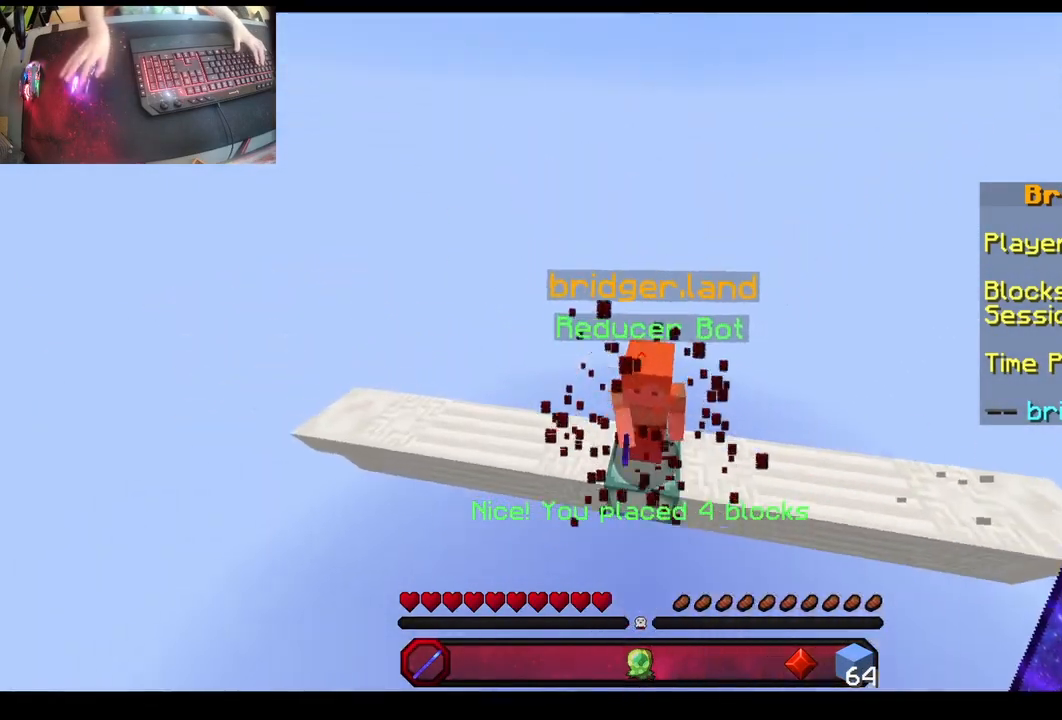
{"keys": [], "mouse": [], "events": [[100, "mouse_left", "down"], [300, "a", "down"], [367, "mouse_left", "up"], [417, "a", "up"], [417, "w", "up"]]}
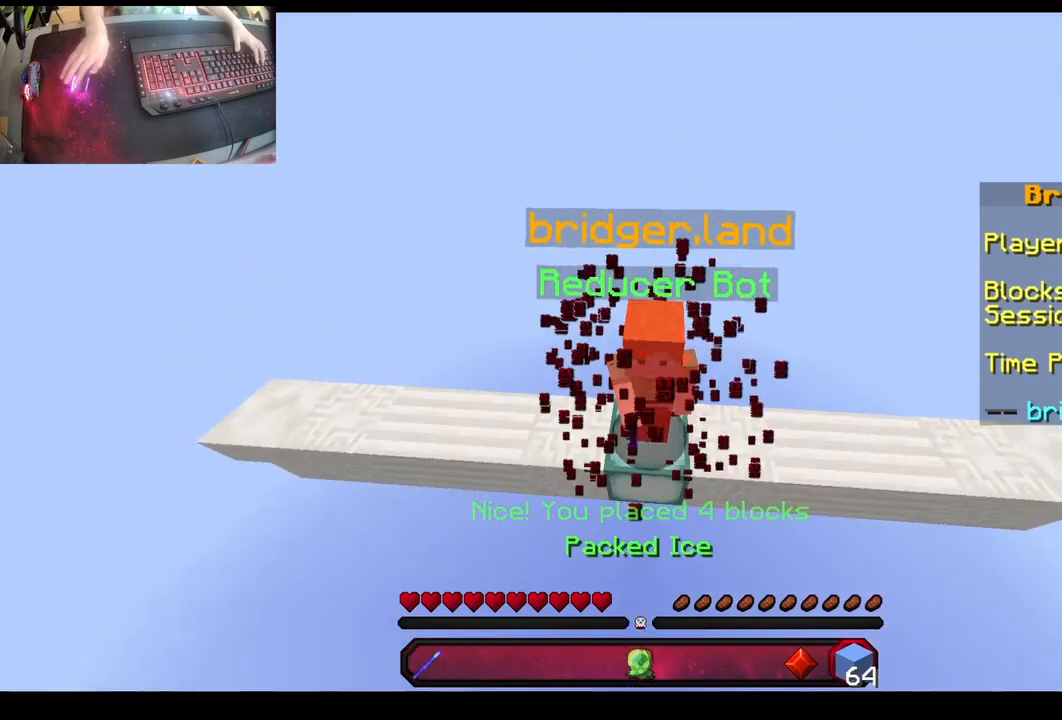
{"keys": ["w"], "mouse": ["right"], "events": [[33, "s", "down"], [167, "mouse_right", "down"], [217, "s", "up"], [283, "w", "down"]]}
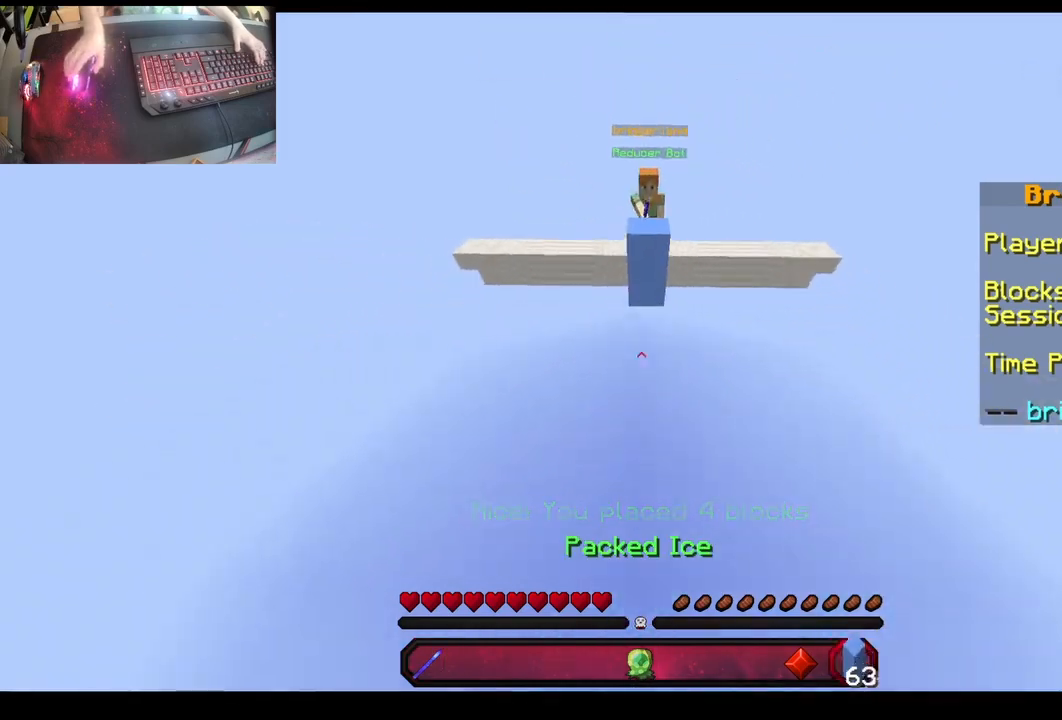
{"keys": ["w"], "mouse": [], "events": [[133, "mouse_right", "up"]]}
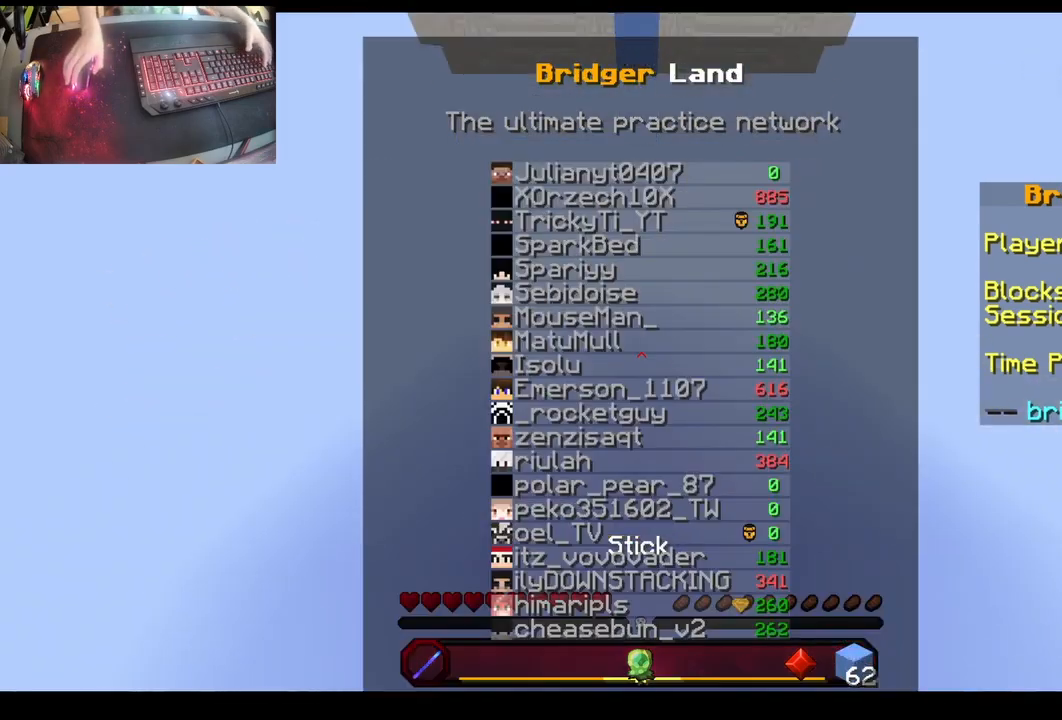
{"keys": ["w"], "mouse": [], "events": []}
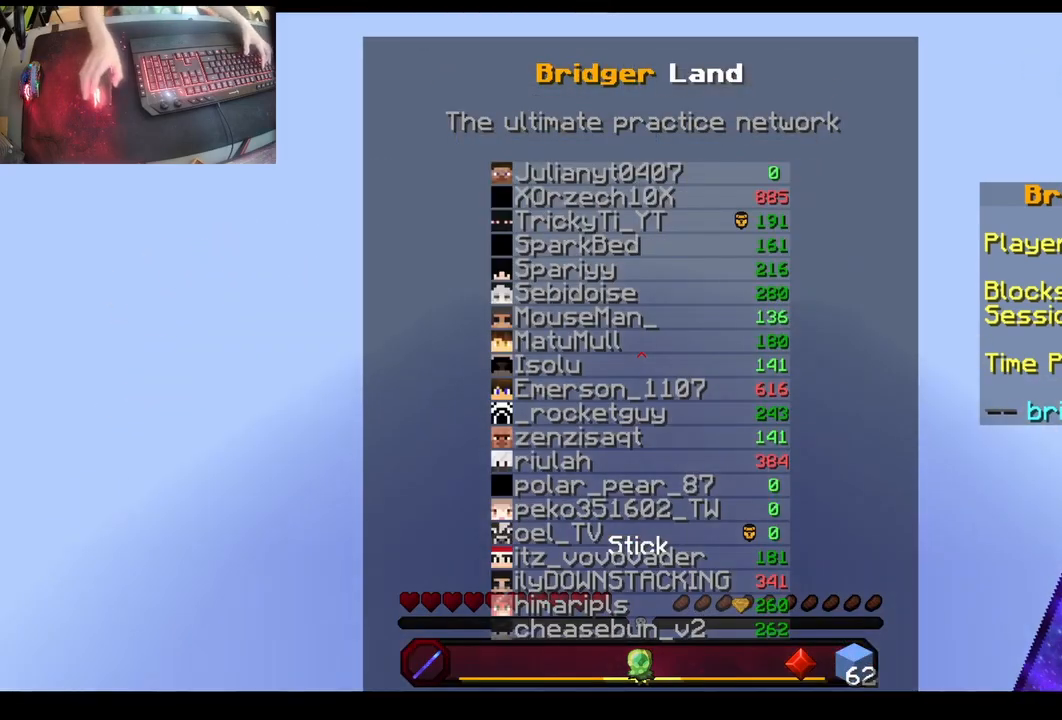
{"keys": ["w"], "mouse": [], "events": []}
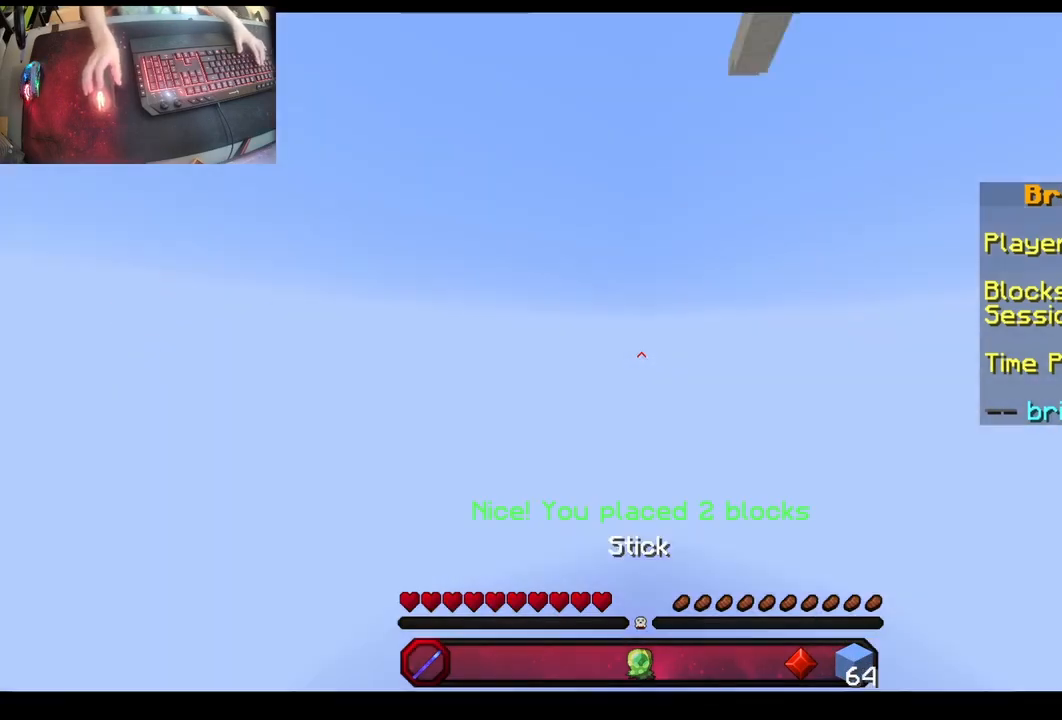
{"keys": ["a", "w"], "mouse": [], "events": [[400, "a", "down"]]}
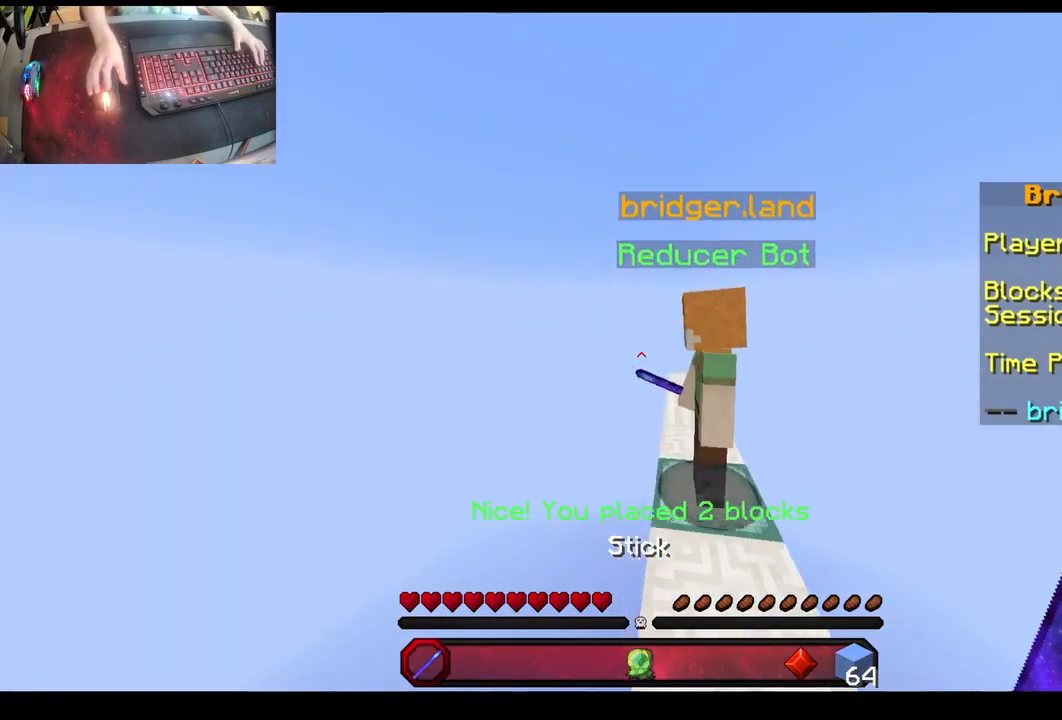
{"keys": ["a", "w"], "mouse": ["left"], "events": [[17, "space", "down"], [233, "space", "up"], [333, "mouse_left", "down"]]}
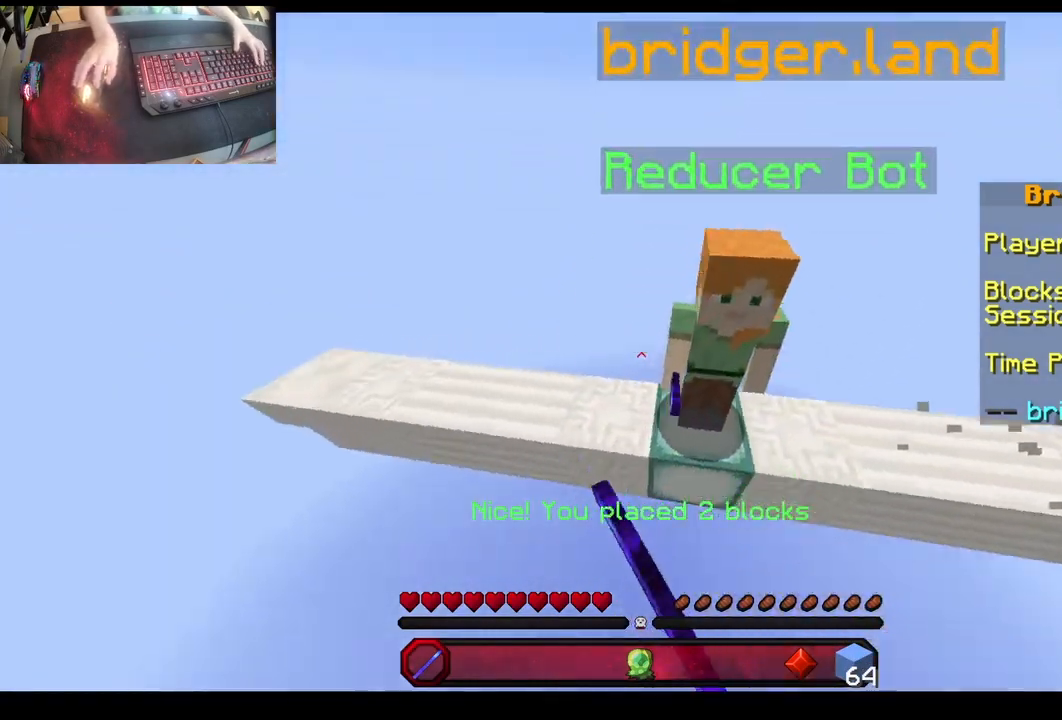
{"keys": ["d", "w"], "mouse": [], "events": [[167, "a", "up"], [233, "mouse_left", "up"], [250, "d", "down"]]}